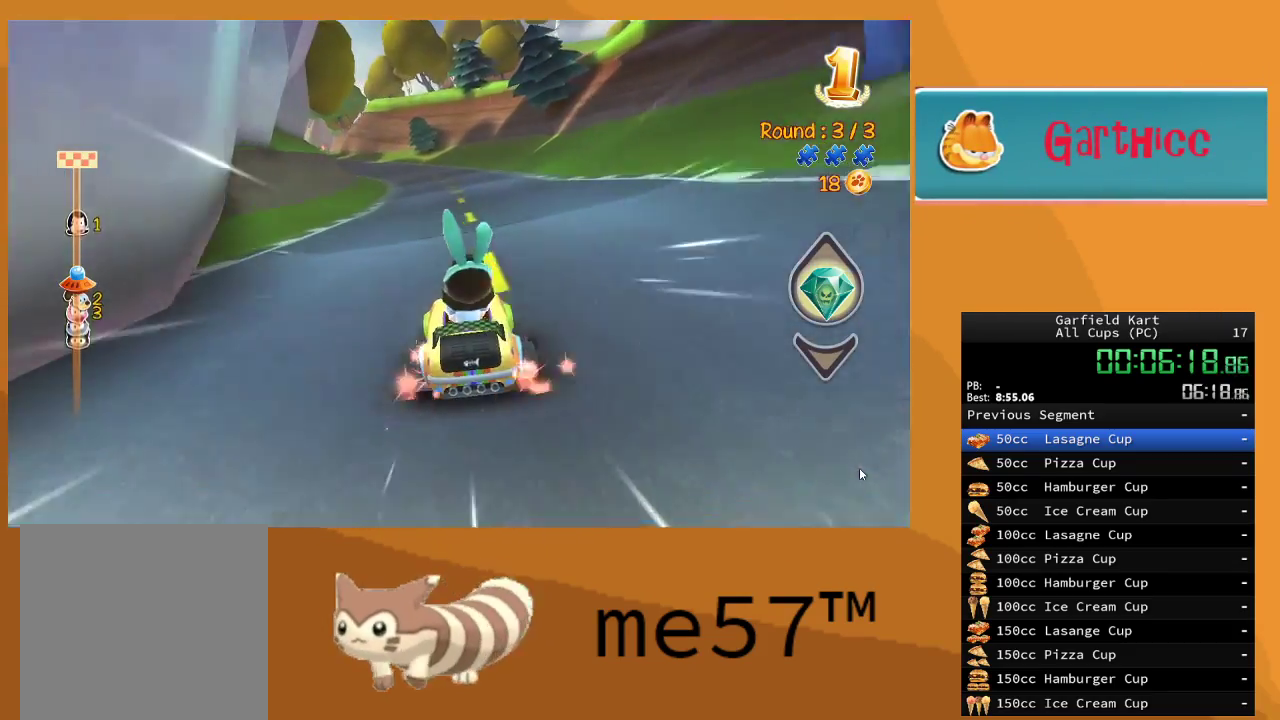
Gameplay with a controller (Xbox layout); each line is a JSON object with the inputs held at the frame after it. "events" lists button and stick changes between this image and that frame as [ms after this image, input, new state], when the widget could be followed in between. Not read: L3 R3.
{"buttons": ["R2"], "left_stick": "center", "right_stick": "center", "events": []}
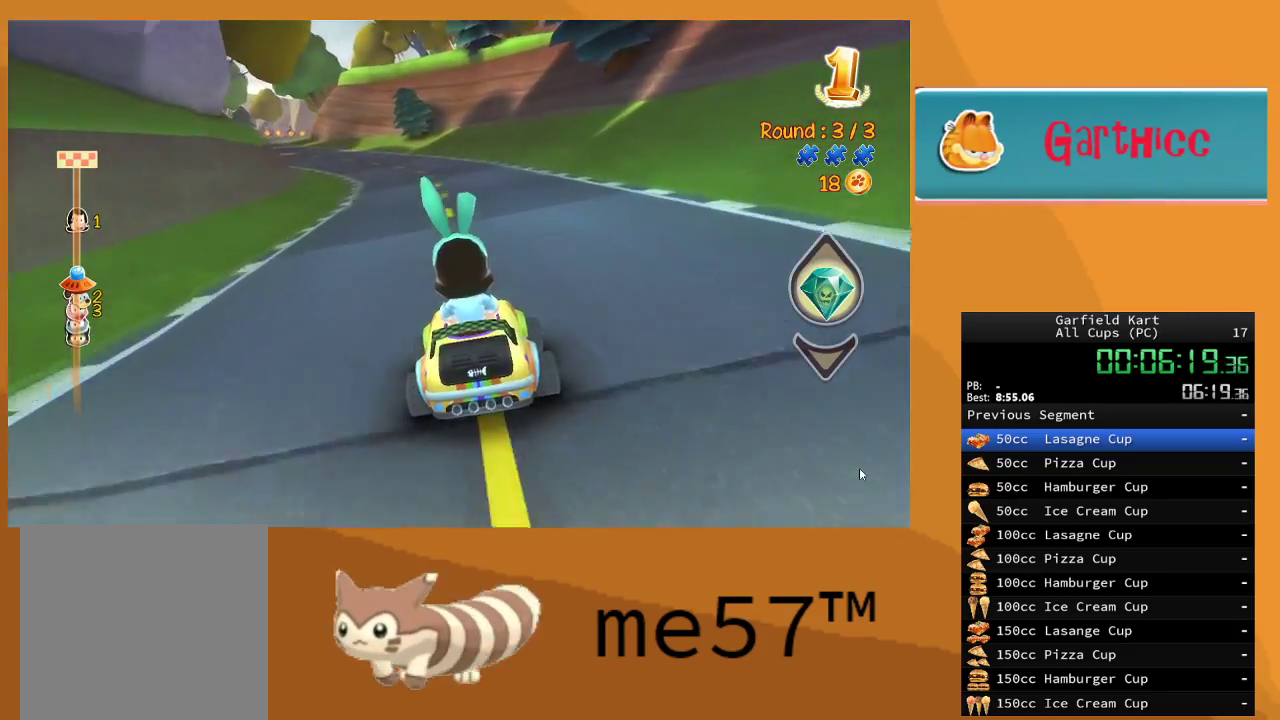
{"buttons": ["B", "R2"], "left_stick": "up-left", "right_stick": "center", "events": [[233, "B", "down"], [250, "left_stick", "up-left"]]}
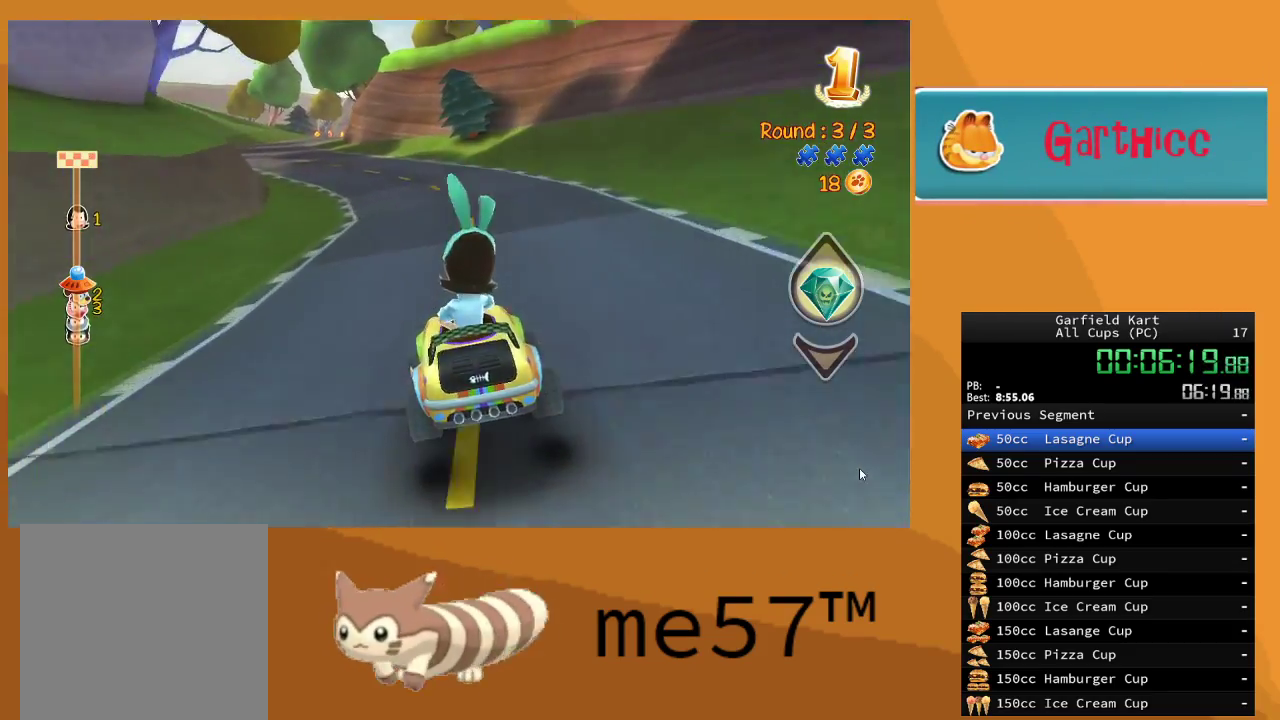
{"buttons": ["B", "R2"], "left_stick": "right", "right_stick": "center", "events": [[267, "left_stick", "center"], [317, "left_stick", "right"]]}
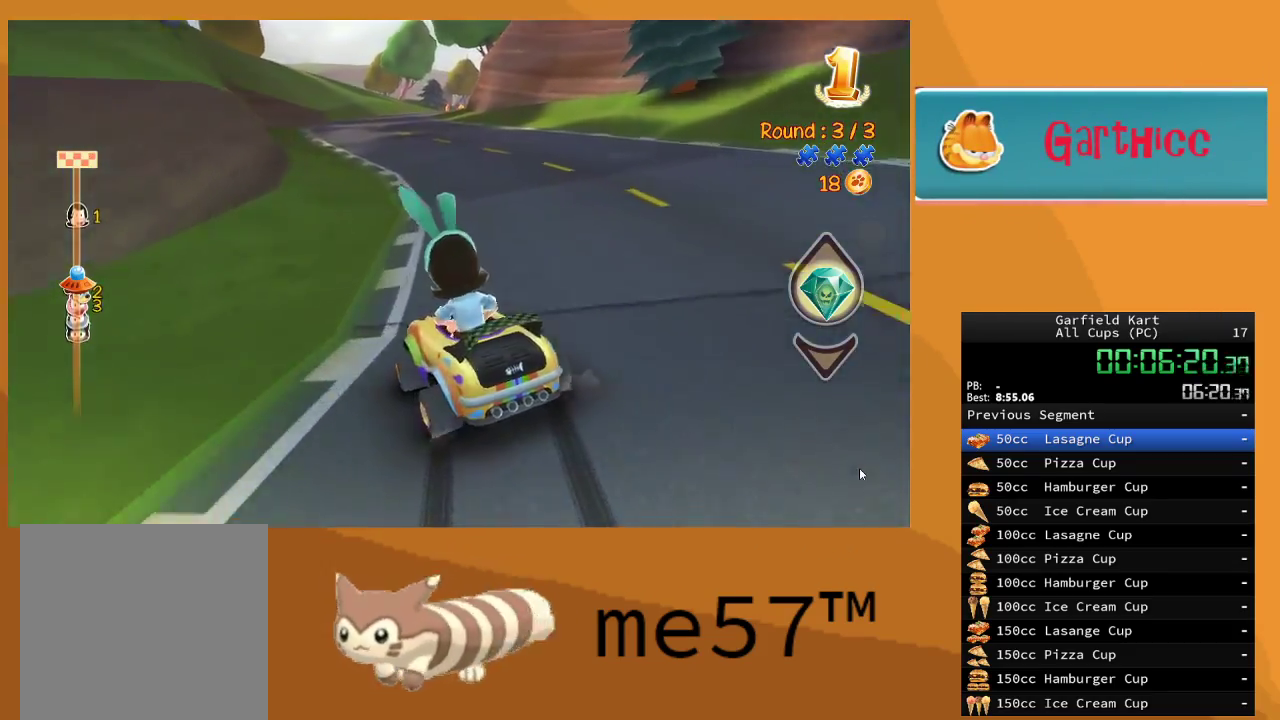
{"buttons": ["B", "R2"], "left_stick": "up-left", "right_stick": "center", "events": [[483, "left_stick", "up-left"]]}
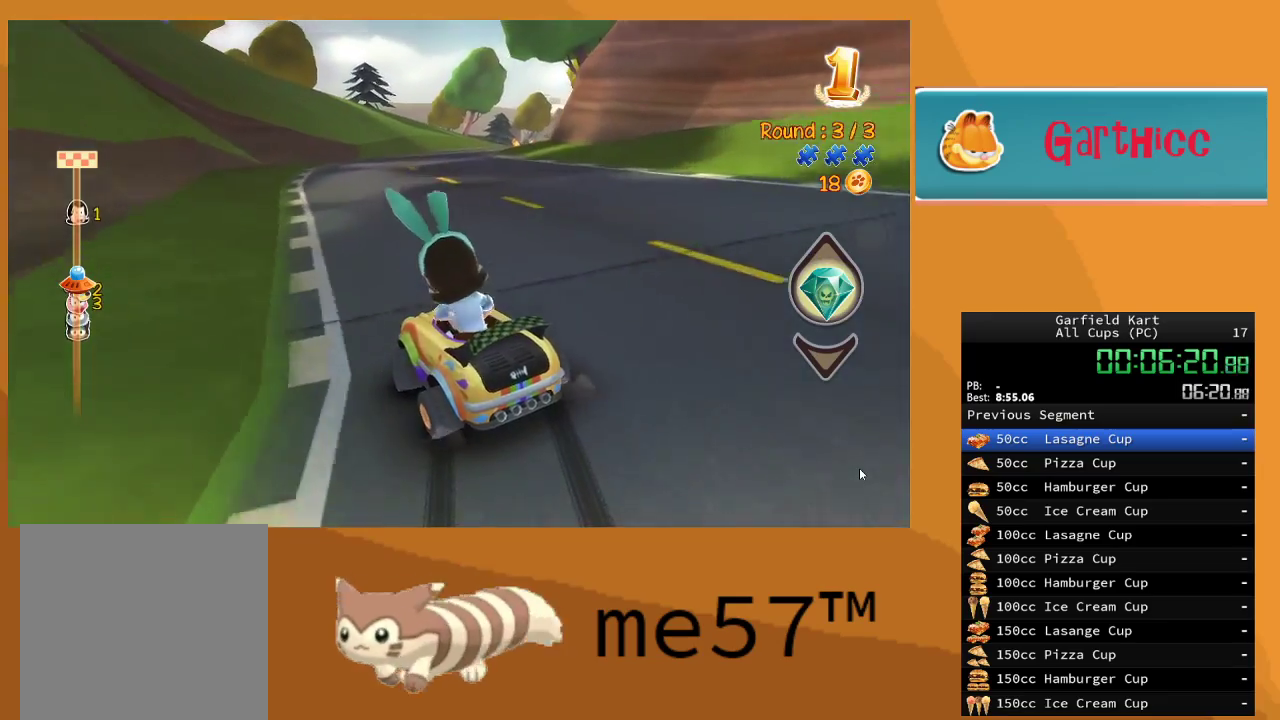
{"buttons": ["B", "R2"], "left_stick": "right", "right_stick": "center", "events": [[217, "left_stick", "right"], [317, "B", "up"], [400, "B", "down"]]}
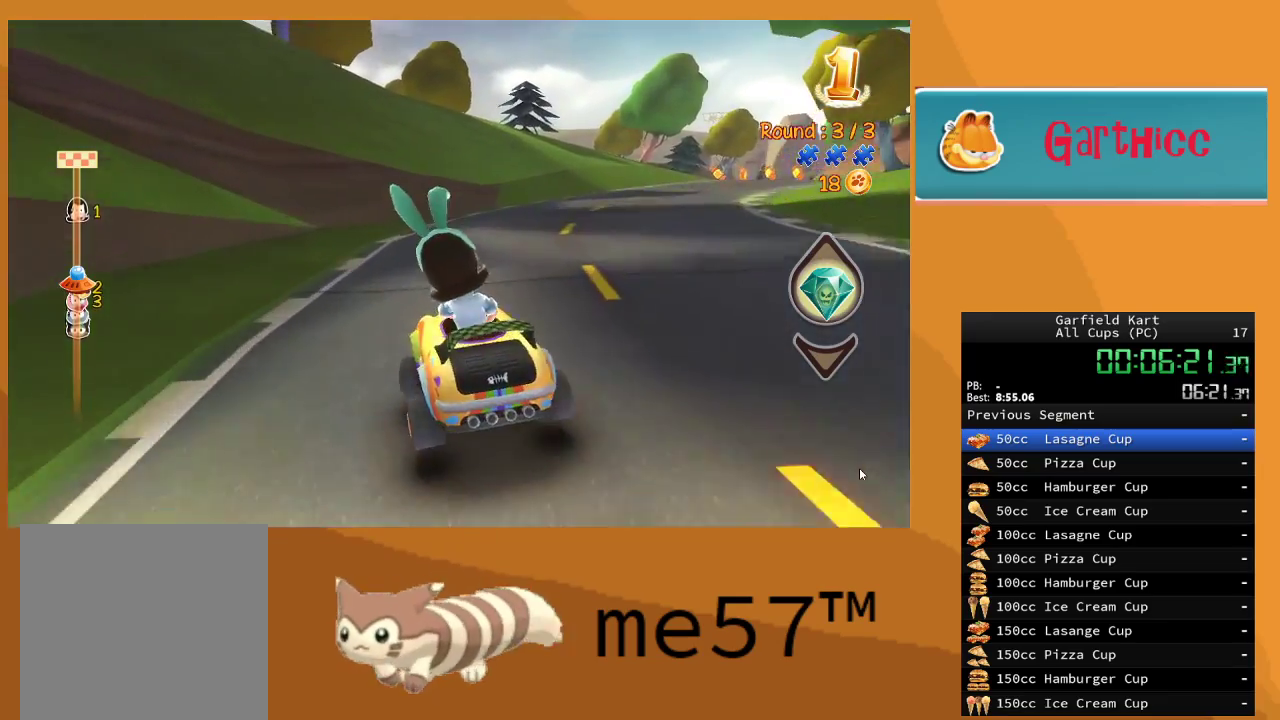
{"buttons": ["B", "R2"], "left_stick": "right", "right_stick": "center", "events": []}
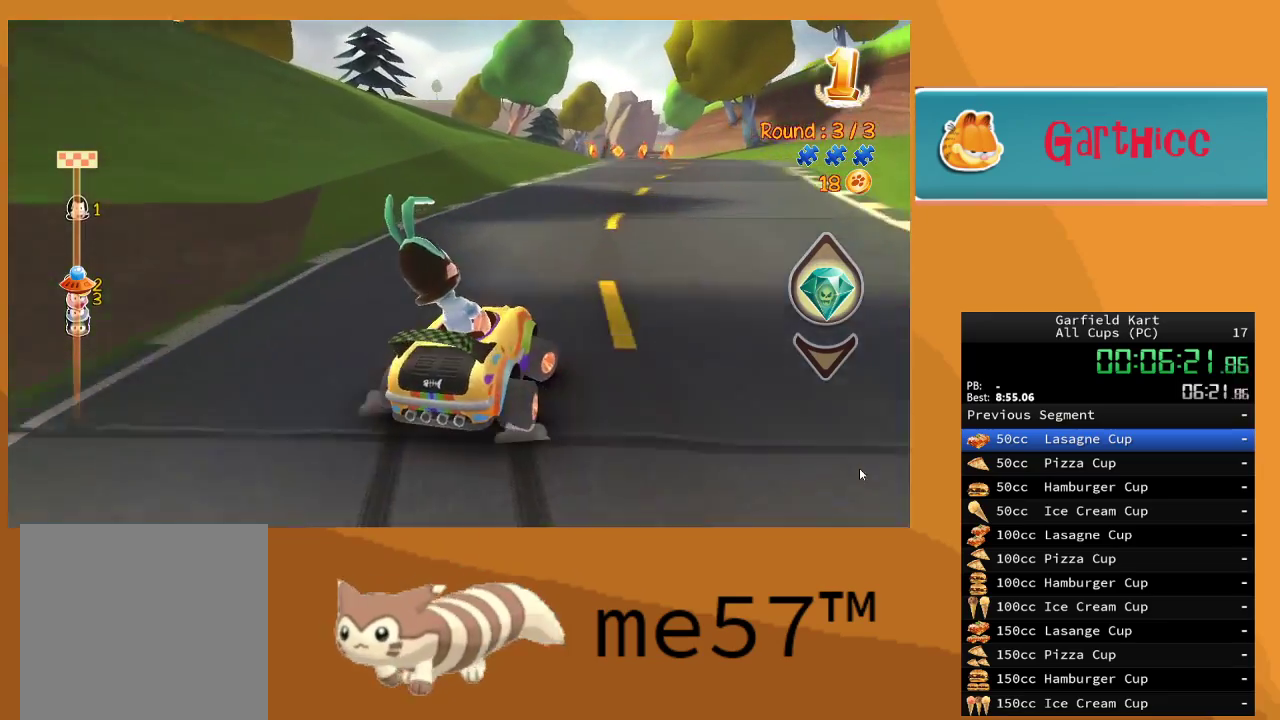
{"buttons": ["B", "R2"], "left_stick": "up-left", "right_stick": "center", "events": [[383, "B", "up"], [417, "left_stick", "up-left"], [483, "B", "down"]]}
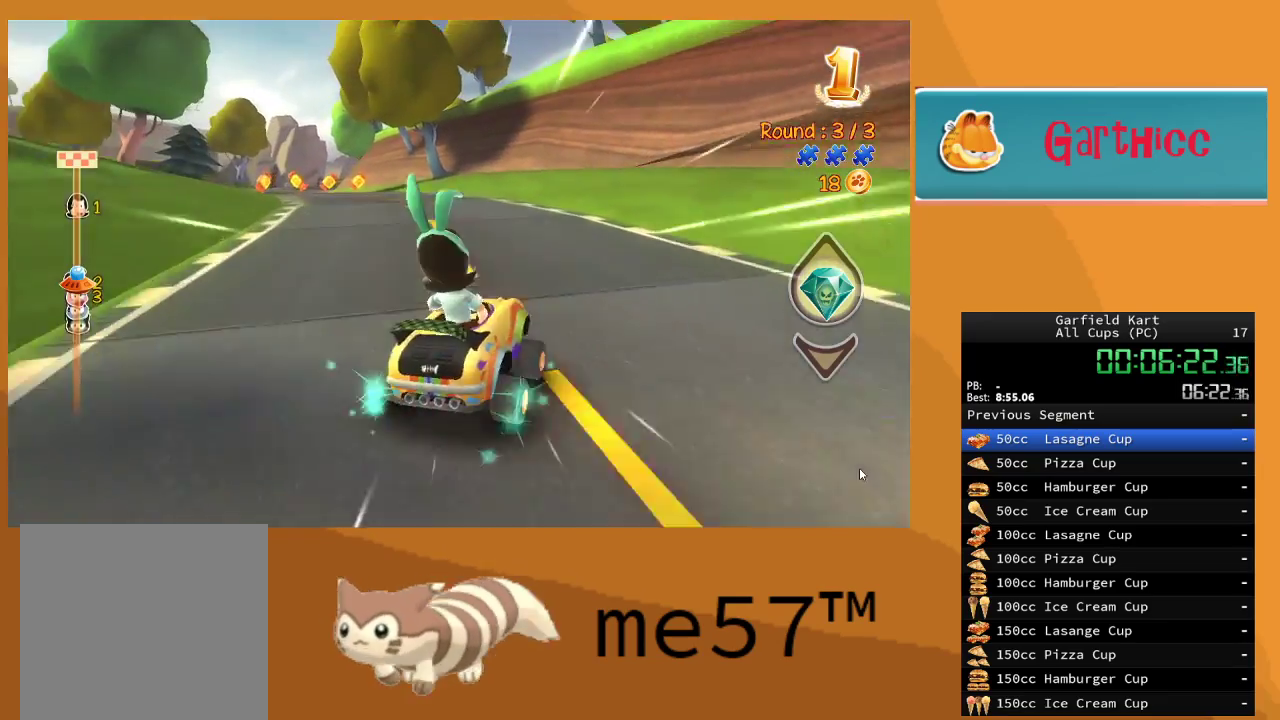
{"buttons": ["B", "R2"], "left_stick": "up-left", "right_stick": "center", "events": []}
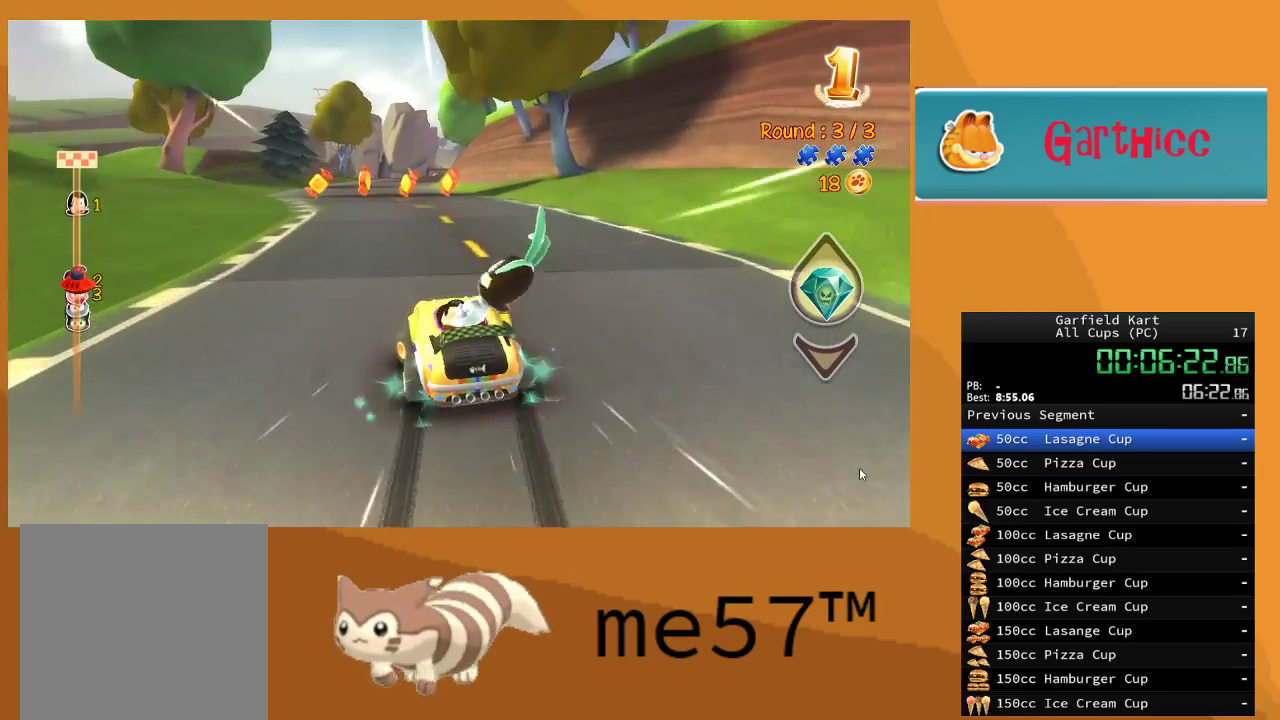
{"buttons": ["B", "R2"], "left_stick": "right", "right_stick": "center", "events": [[317, "left_stick", "right"]]}
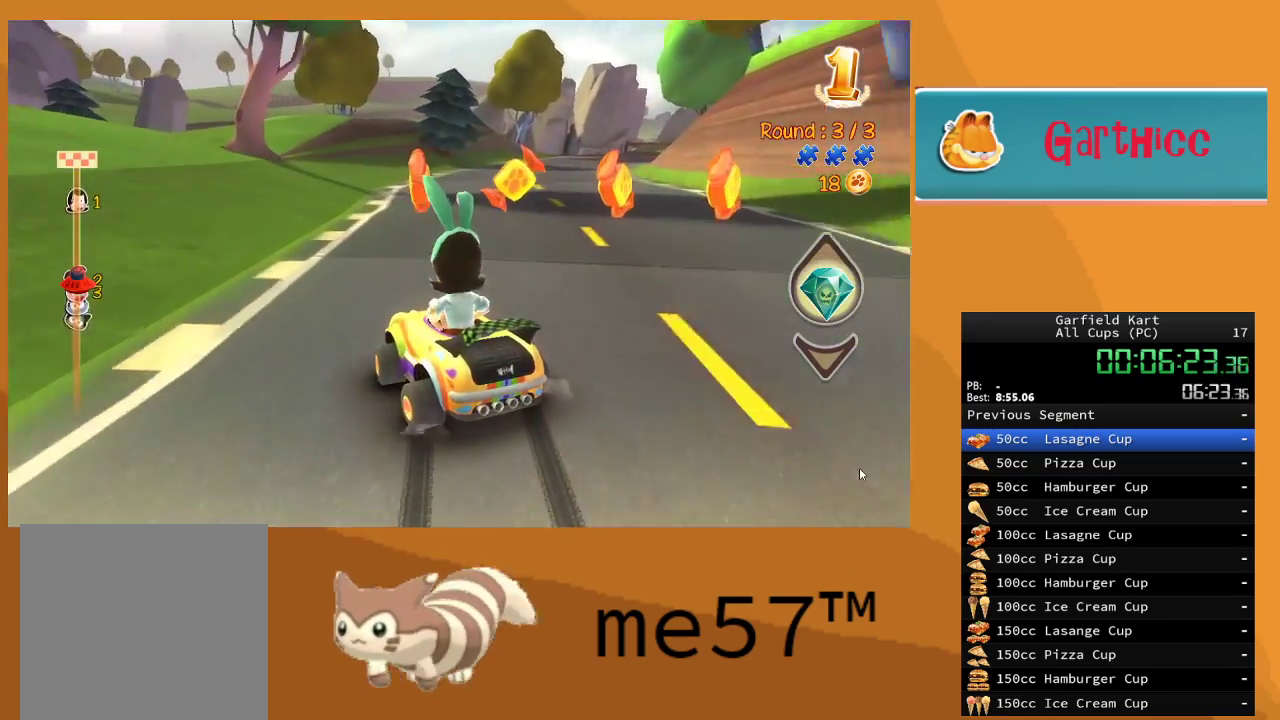
{"buttons": ["B", "R2"], "left_stick": "right", "right_stick": "center", "events": [[150, "B", "up"], [250, "B", "down"]]}
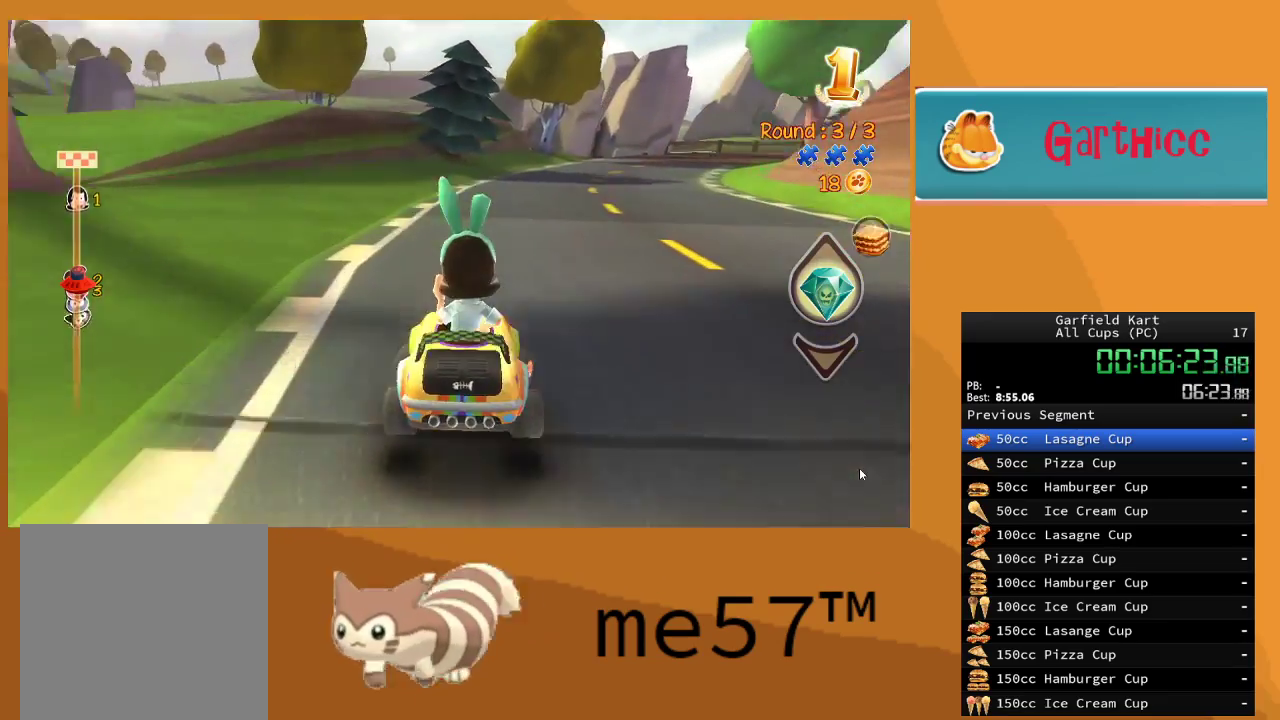
{"buttons": ["B", "R2"], "left_stick": "up-left", "right_stick": "center", "events": [[267, "left_stick", "center"], [450, "left_stick", "up-left"]]}
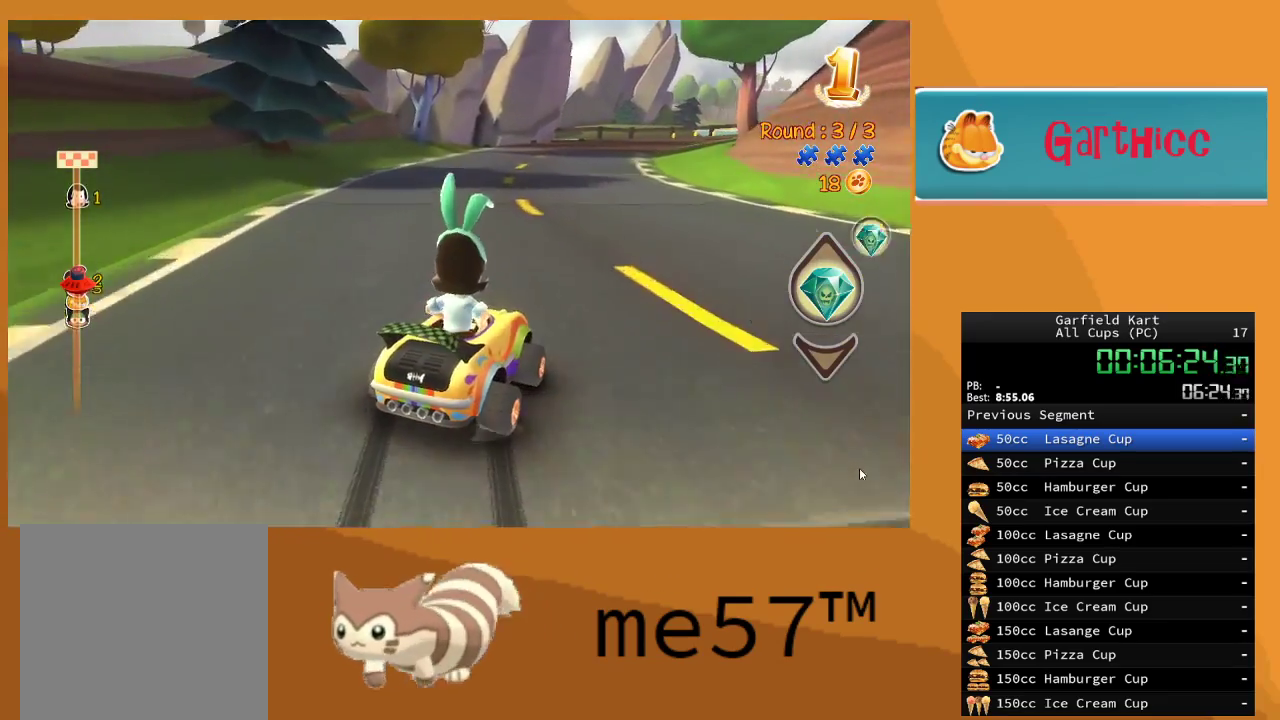
{"buttons": ["B", "R2"], "left_stick": "right", "right_stick": "center", "events": [[417, "left_stick", "right"]]}
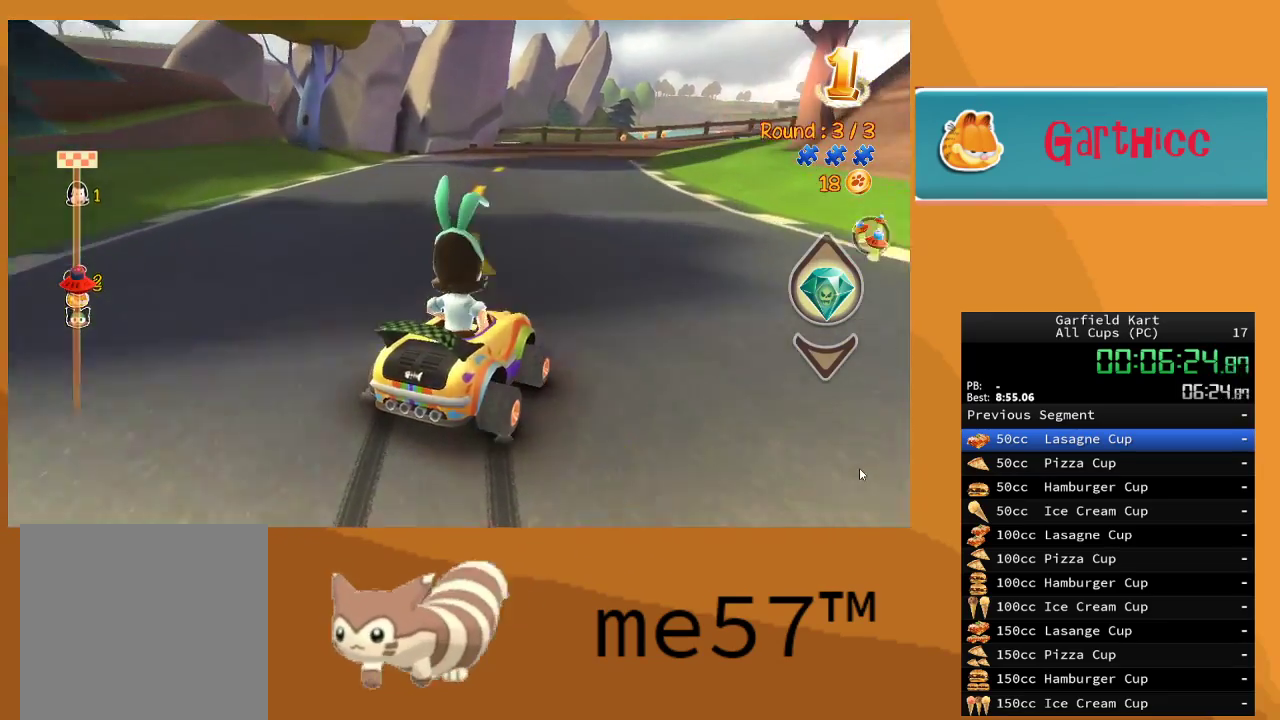
{"buttons": ["B", "R2"], "left_stick": "up-left", "right_stick": "center", "events": [[83, "left_stick", "up-left"]]}
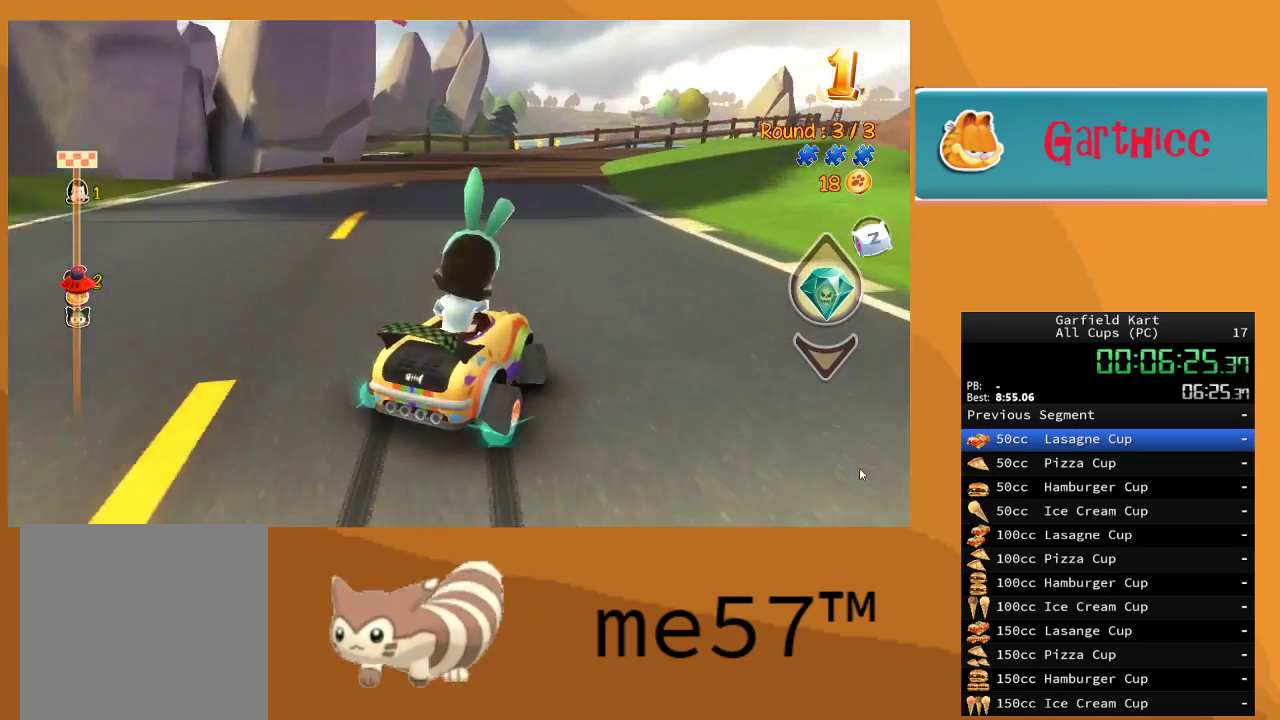
{"buttons": ["B", "R2"], "left_stick": "up-left", "right_stick": "center", "events": []}
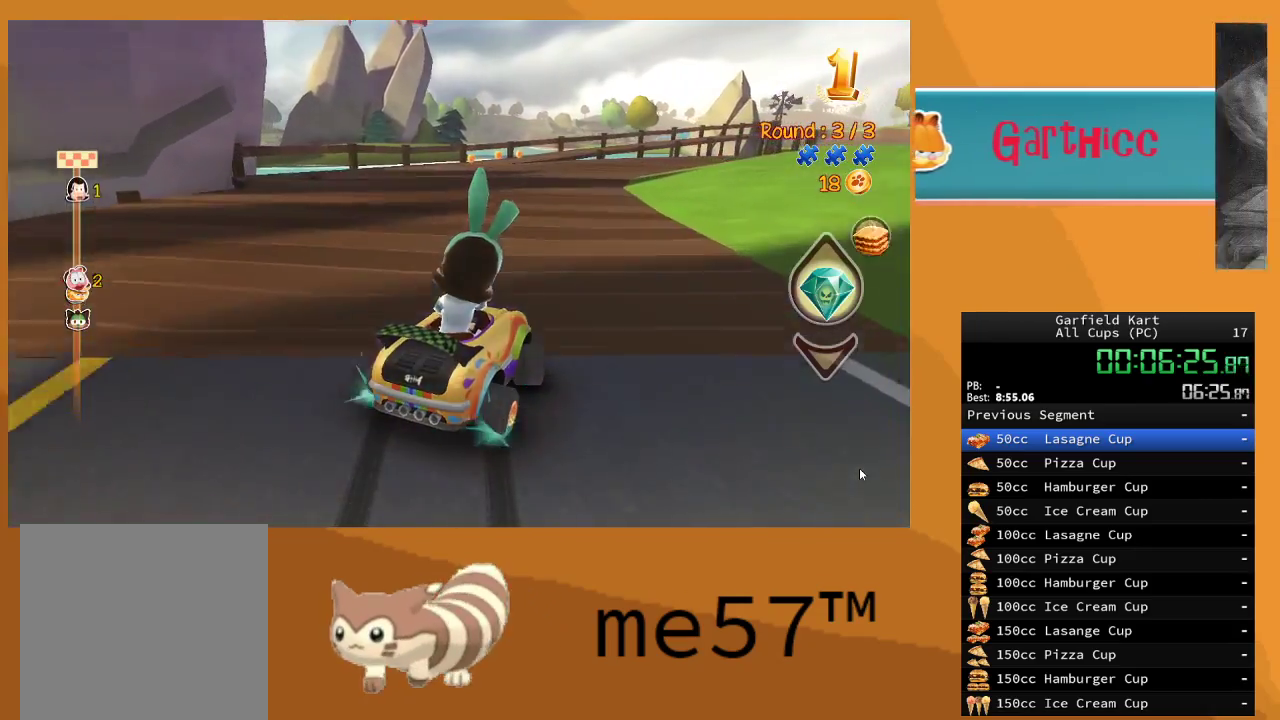
{"buttons": ["B", "R2"], "left_stick": "up-left", "right_stick": "center", "events": [[33, "left_stick", "up-right"], [200, "left_stick", "up-left"]]}
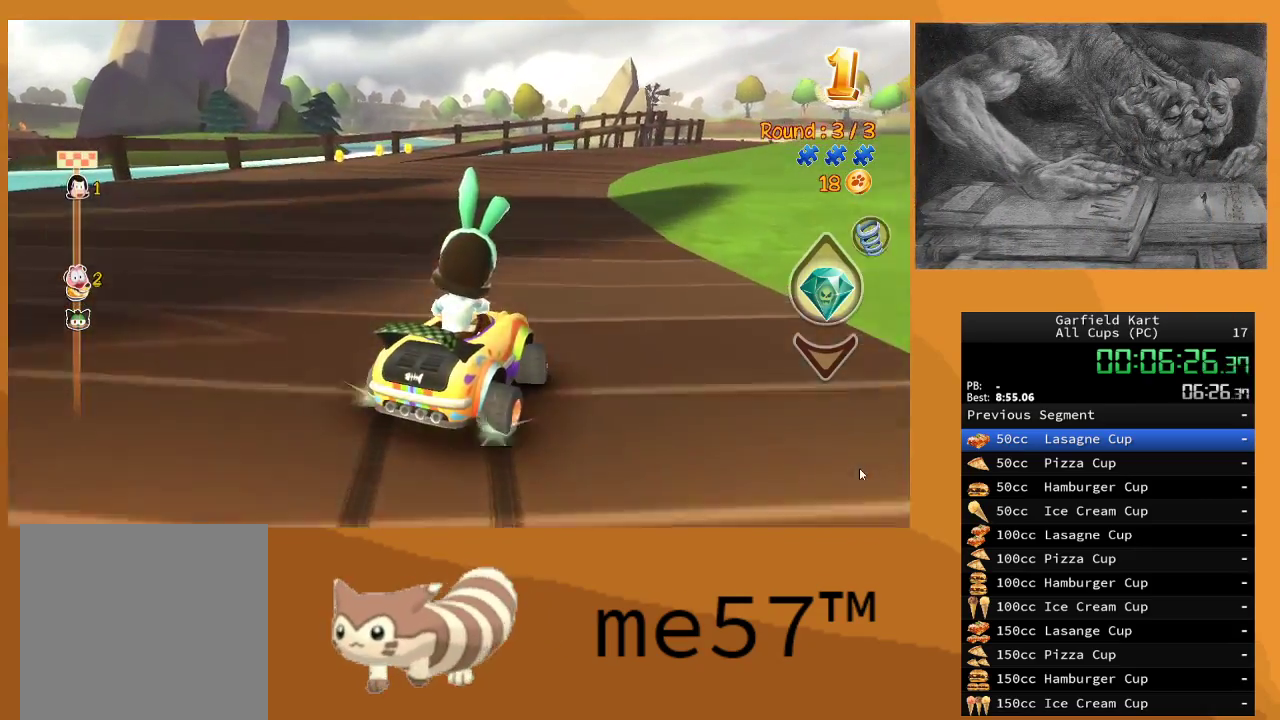
{"buttons": ["B", "R2"], "left_stick": "up-right", "right_stick": "center", "events": [[417, "left_stick", "up-right"]]}
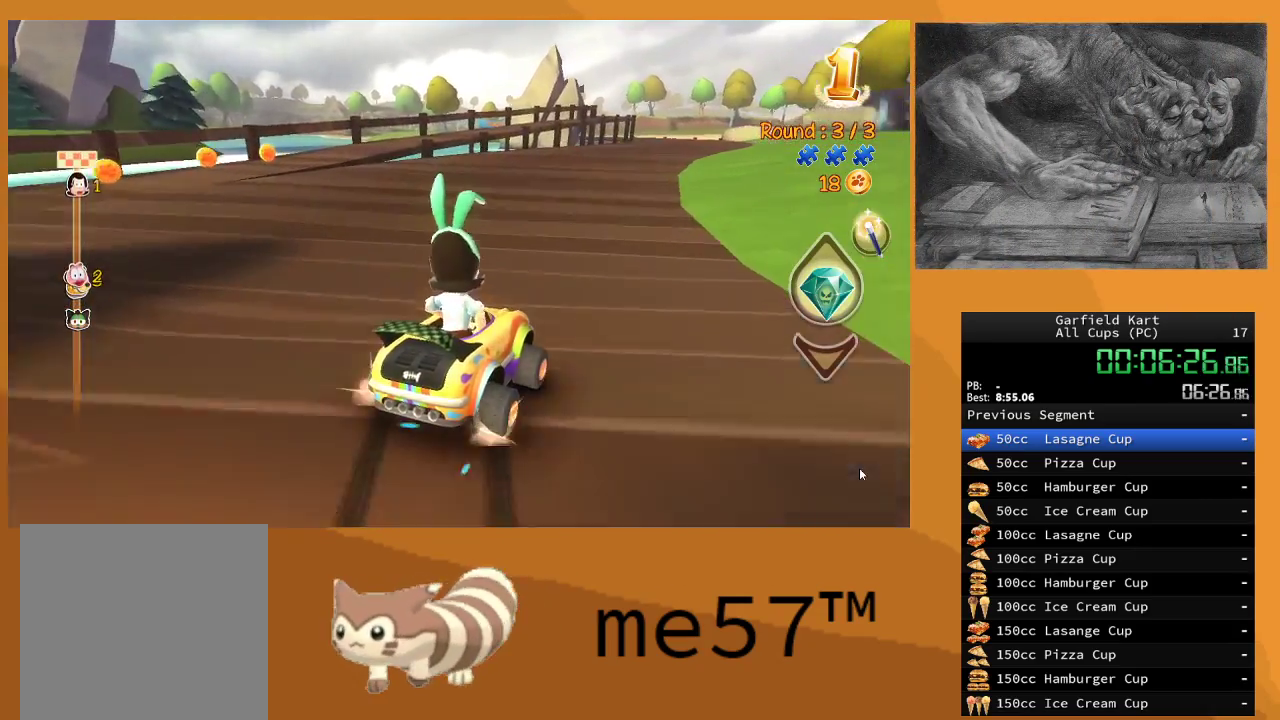
{"buttons": ["R2"], "left_stick": "center", "right_stick": "center", "events": [[67, "left_stick", "right"], [233, "left_stick", "up"], [283, "left_stick", "left"], [333, "B", "up"], [483, "left_stick", "center"]]}
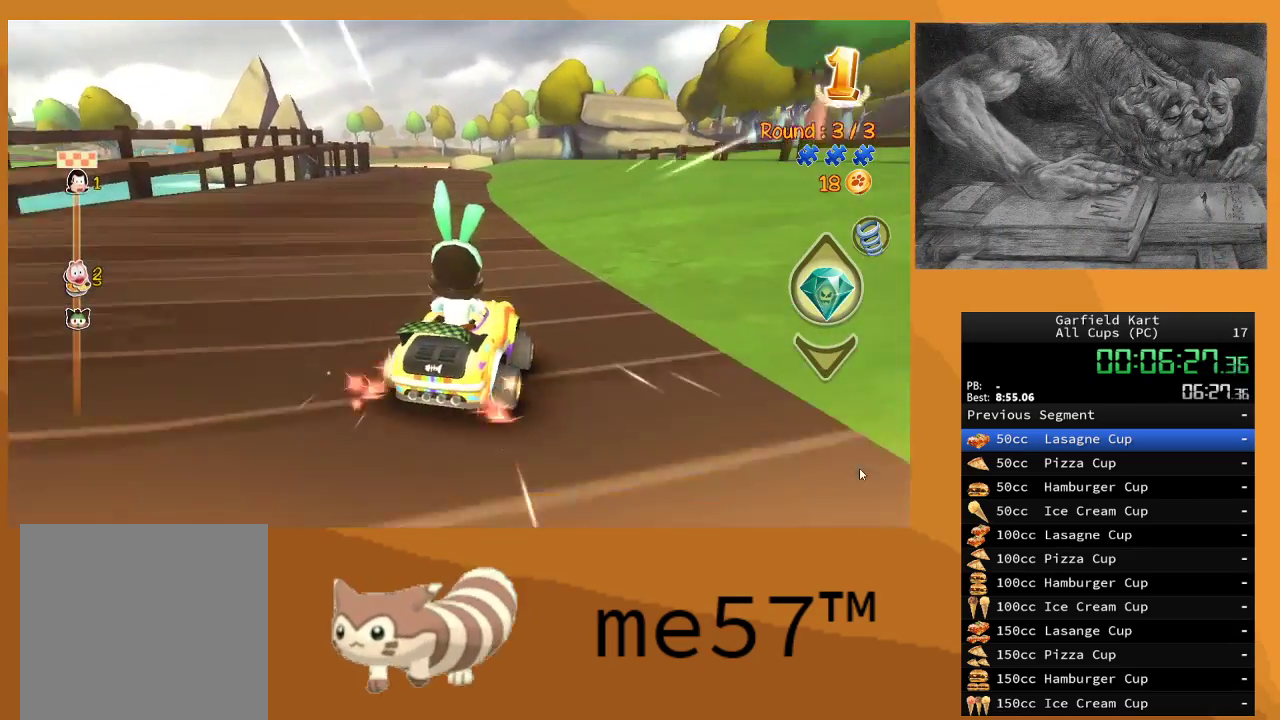
{"buttons": ["B", "R2"], "left_stick": "up-left", "right_stick": "center", "events": [[83, "left_stick", "up-left"], [367, "B", "down"]]}
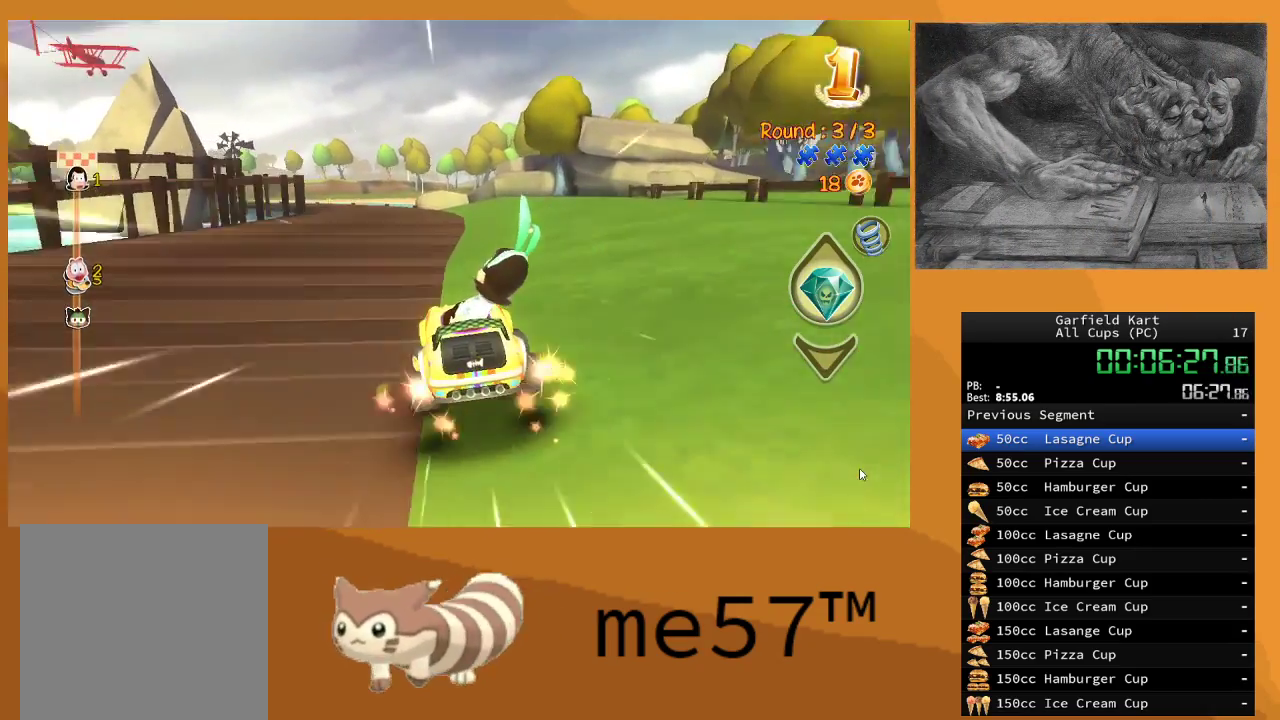
{"buttons": ["R2"], "left_stick": "center", "right_stick": "center", "events": [[117, "B", "up"], [150, "left_stick", "center"], [283, "left_stick", "right"], [483, "left_stick", "center"]]}
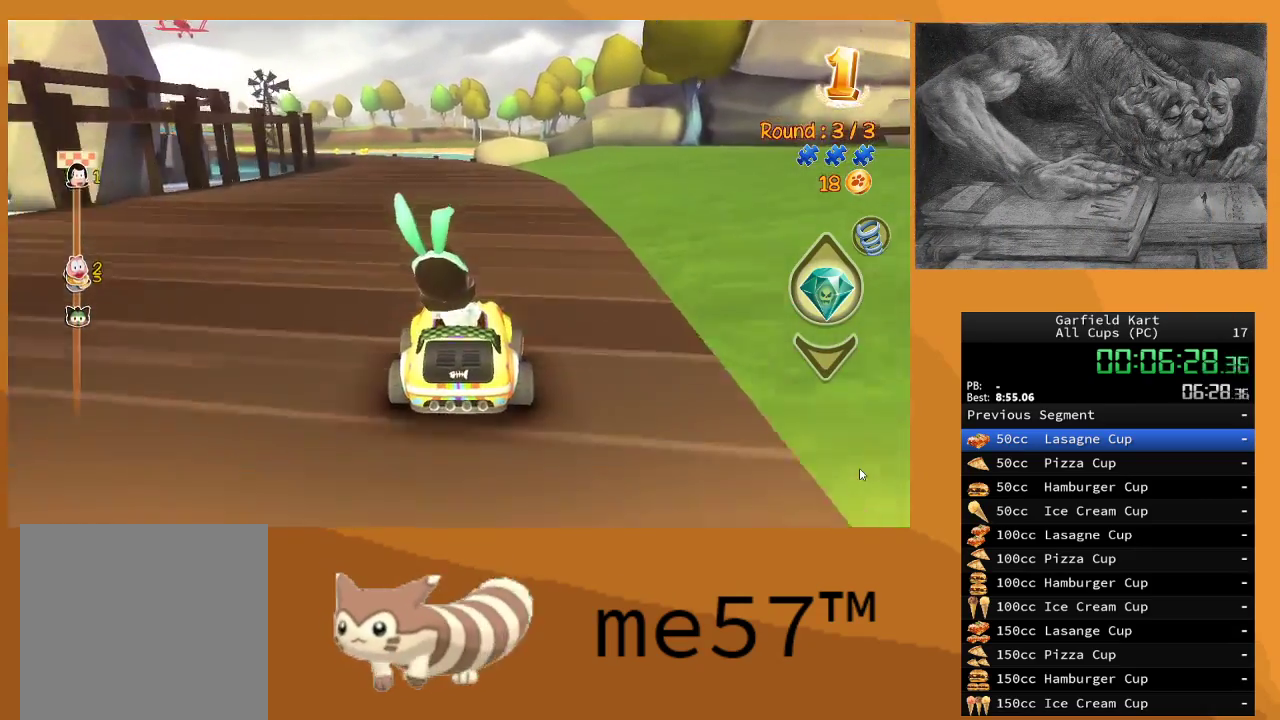
{"buttons": ["B", "R2"], "left_stick": "up-left", "right_stick": "center", "events": [[283, "B", "down"], [367, "left_stick", "up-left"]]}
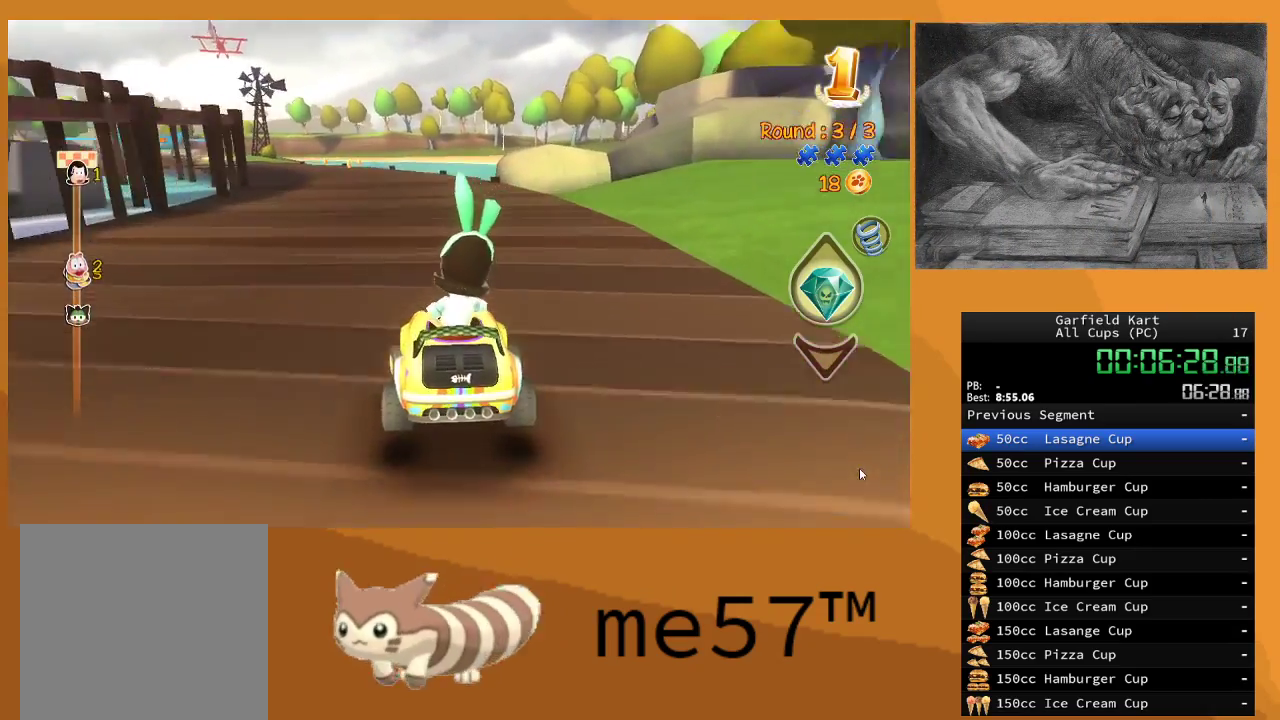
{"buttons": ["B", "R2"], "left_stick": "right", "right_stick": "center", "events": [[283, "left_stick", "up-right"], [350, "left_stick", "right"]]}
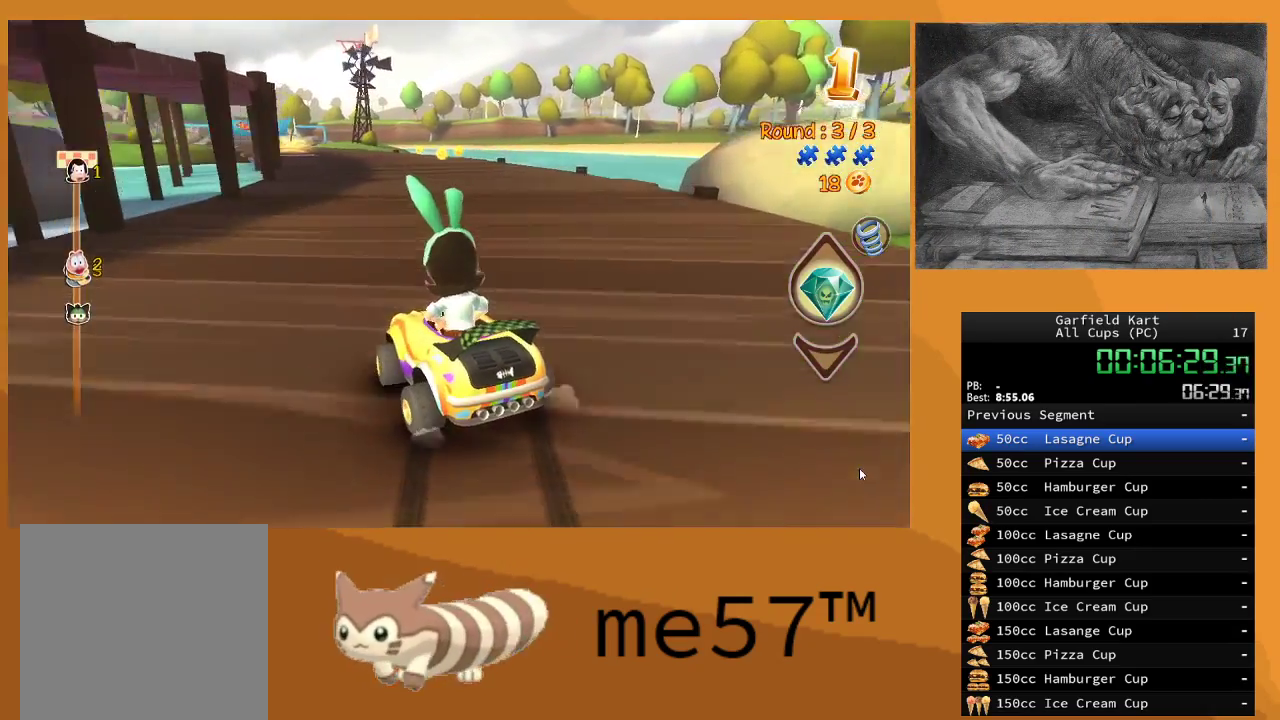
{"buttons": ["B", "R2"], "left_stick": "up-left", "right_stick": "center", "events": [[433, "left_stick", "up-left"]]}
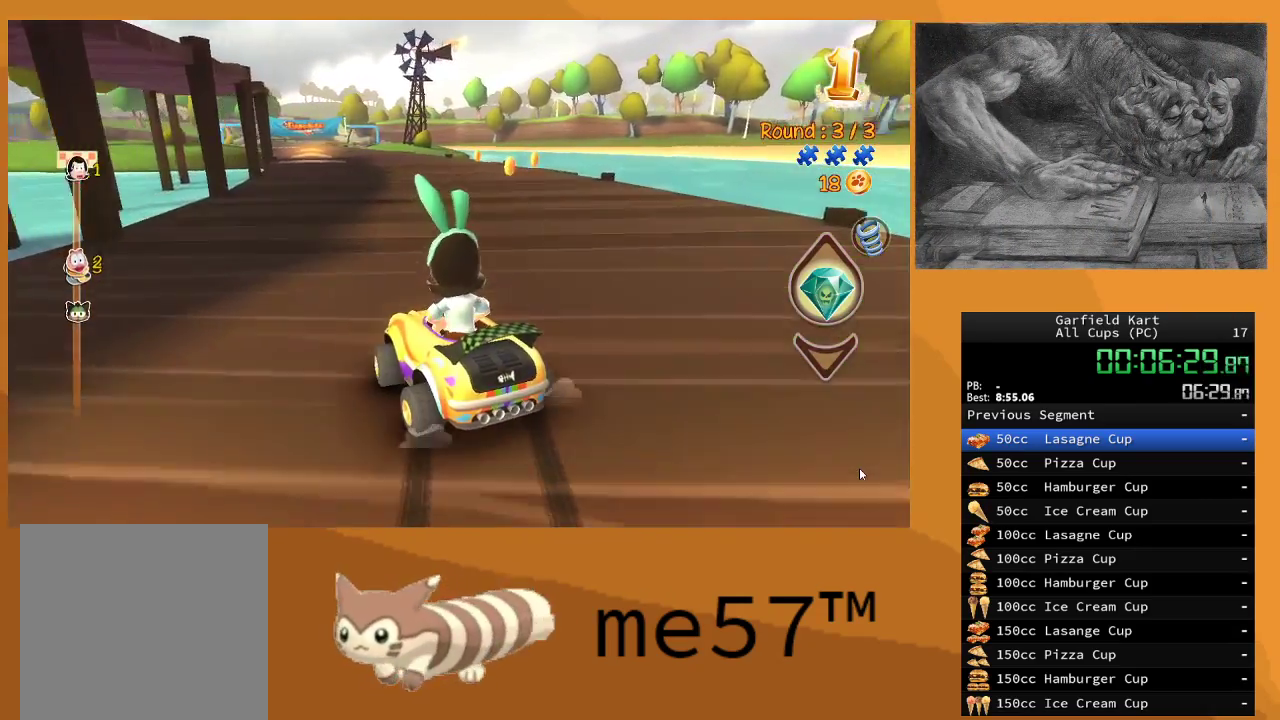
{"buttons": ["B", "R2"], "left_stick": "right", "right_stick": "center", "events": [[167, "left_stick", "right"]]}
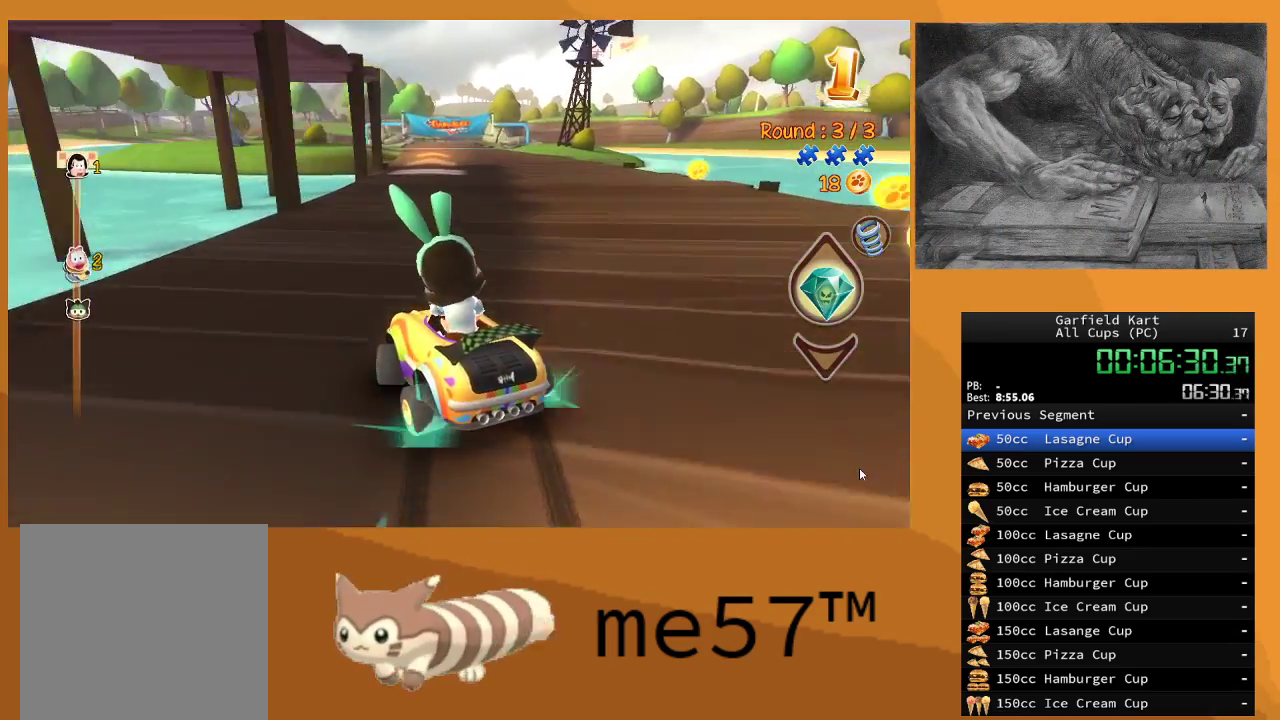
{"buttons": ["R2"], "left_stick": "right", "right_stick": "center", "events": [[233, "B", "up"], [367, "B", "down"], [483, "B", "up"]]}
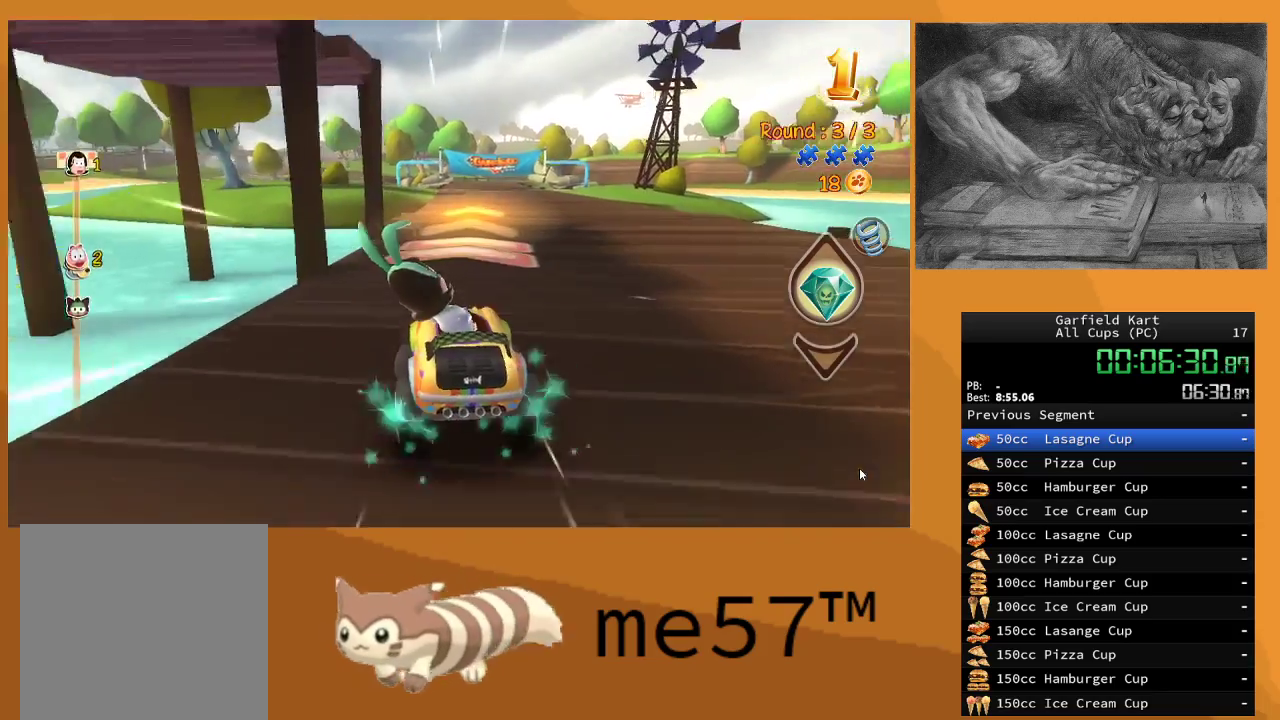
{"buttons": ["R2"], "left_stick": "center", "right_stick": "center", "events": [[33, "left_stick", "center"]]}
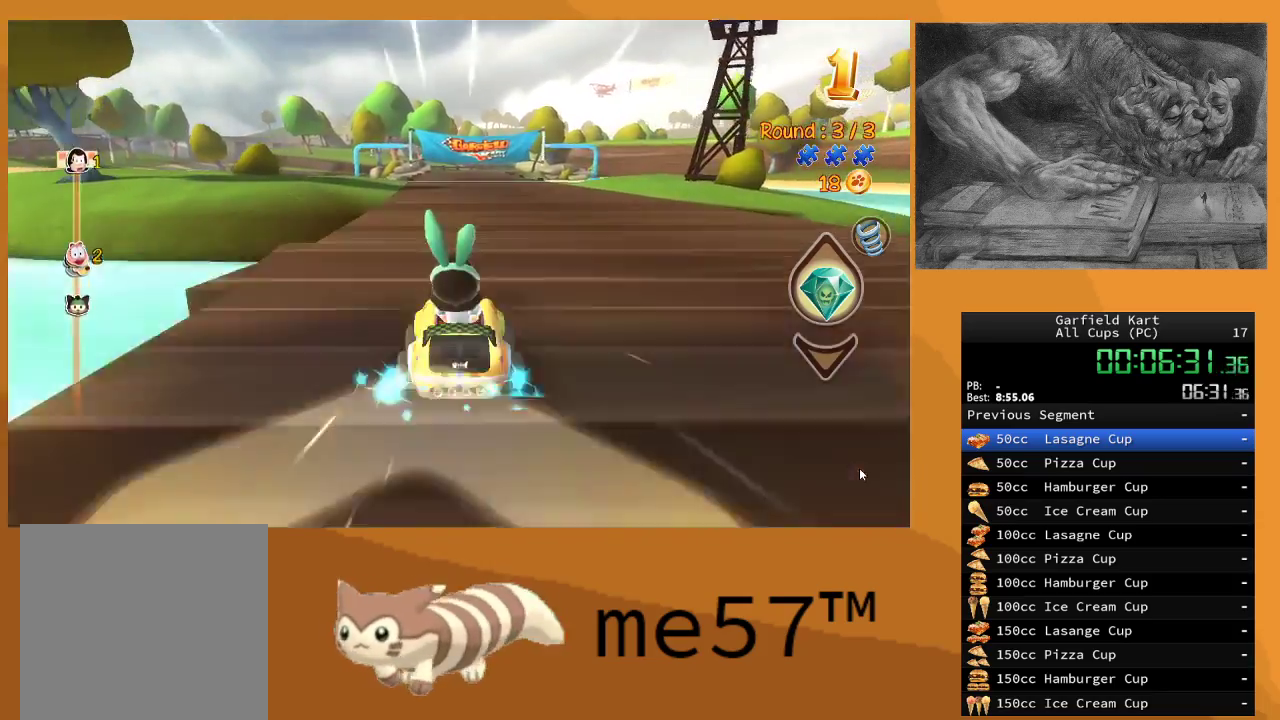
{"buttons": ["R2"], "left_stick": "center", "right_stick": "center", "events": [[300, "A", "down"], [433, "A", "up"]]}
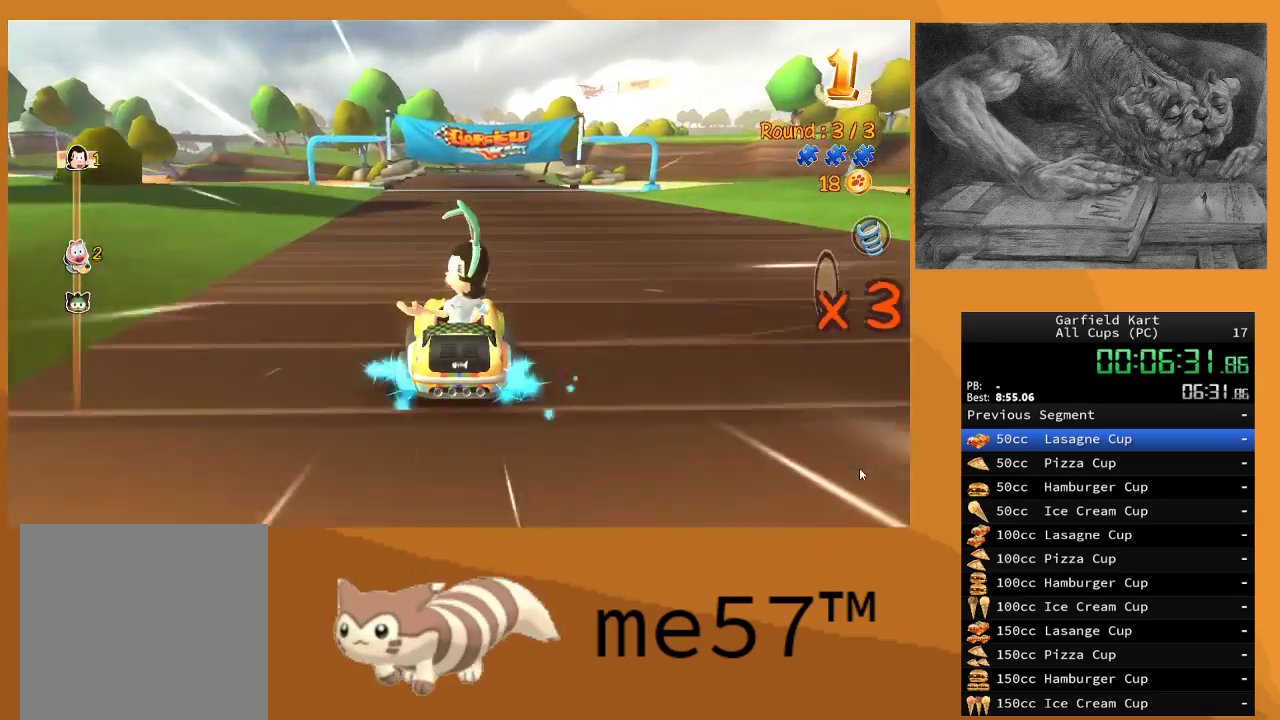
{"buttons": ["R2"], "left_stick": "center", "right_stick": "center", "events": [[200, "Y", "down"], [317, "Y", "up"], [383, "Y", "down"], [500, "Y", "up"]]}
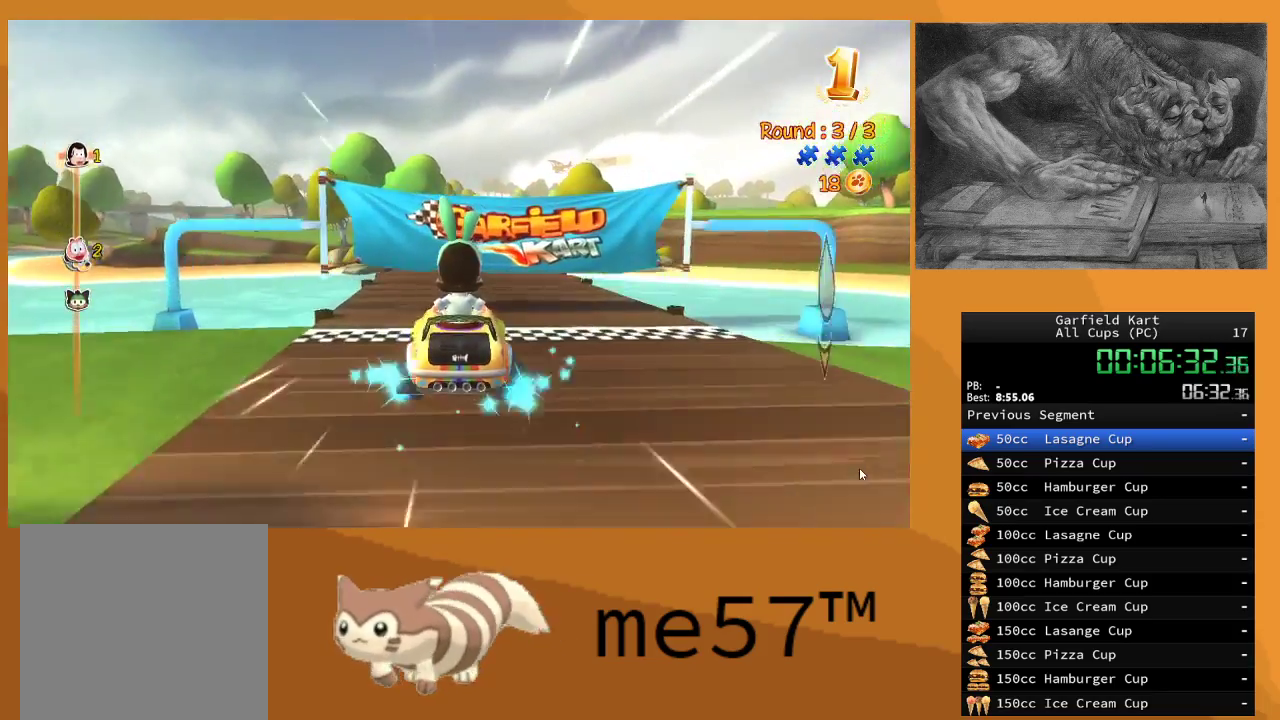
{"buttons": ["R2"], "left_stick": "center", "right_stick": "center", "events": [[50, "Y", "down"], [150, "Y", "up"]]}
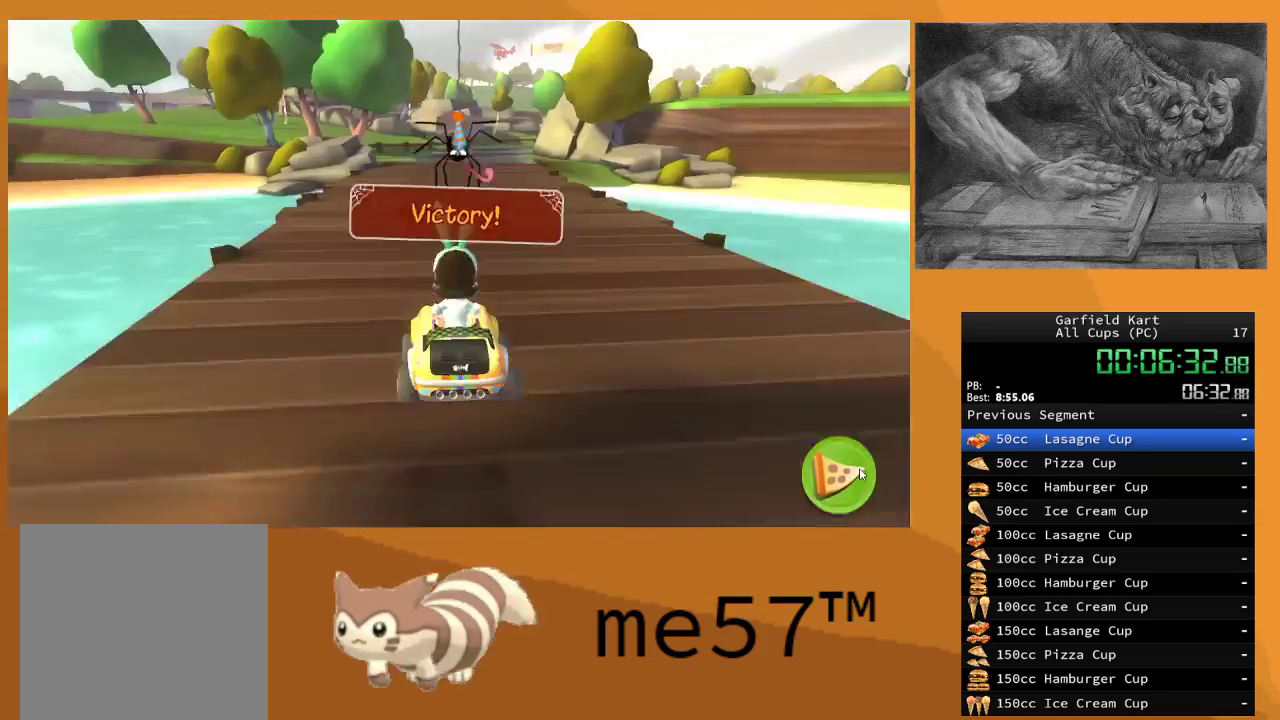
{"buttons": [], "left_stick": "center", "right_stick": "center", "events": [[300, "R2", "up"]]}